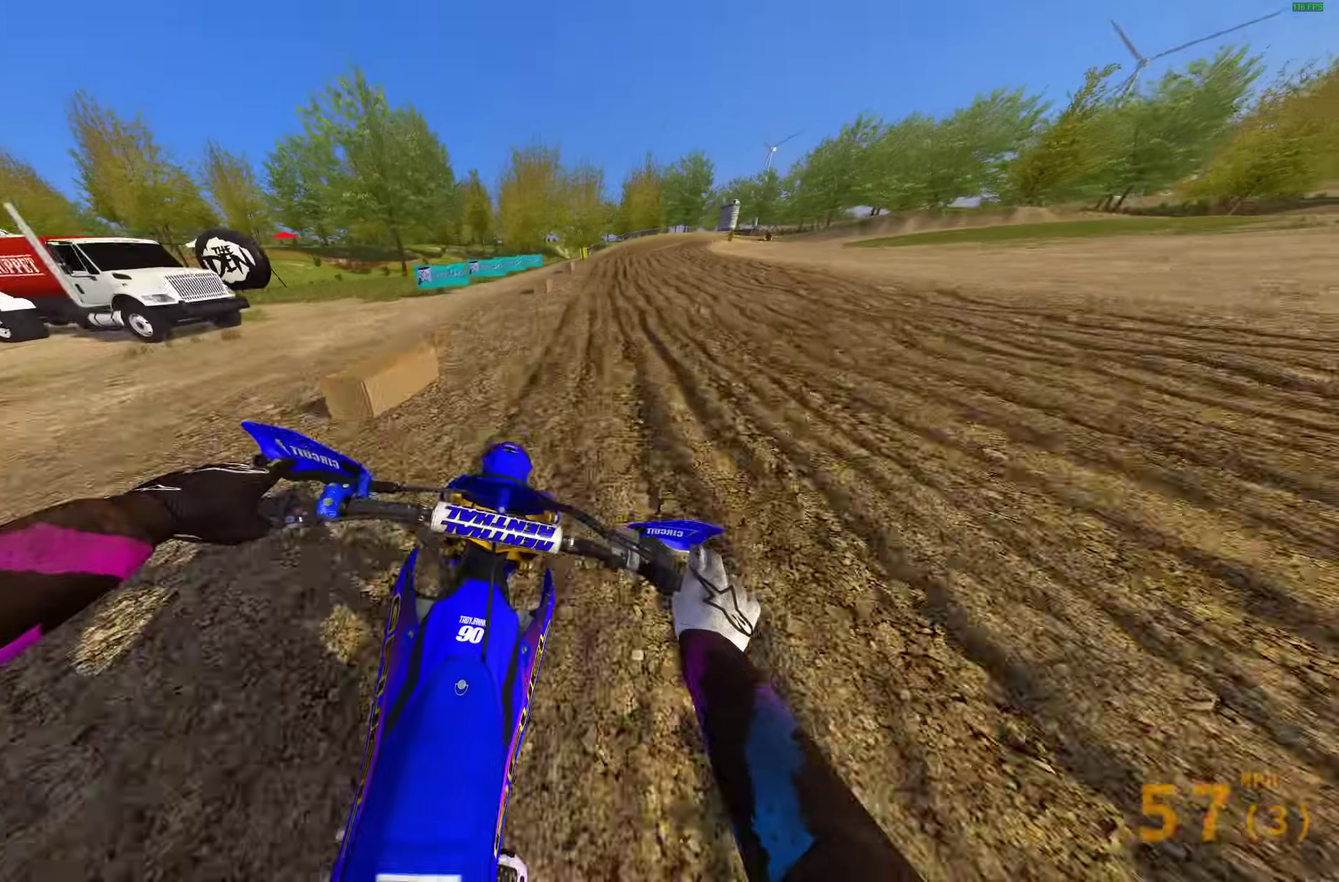
Gameplay with a controller (PlayStation layout); each line is a JSON object with the inputs held at the frame after it (dt_ms = milliseconds from this image to that frame). "events" lists button and stick changes between this image and that frame as [ms after this image, input, new state], when the widget could be followed in between.
{"dt_ms": 600, "buttons": ["R2"], "left_stick": "up-right", "right_stick": "down-left", "events": [[67, "right_stick", "down-left"]]}
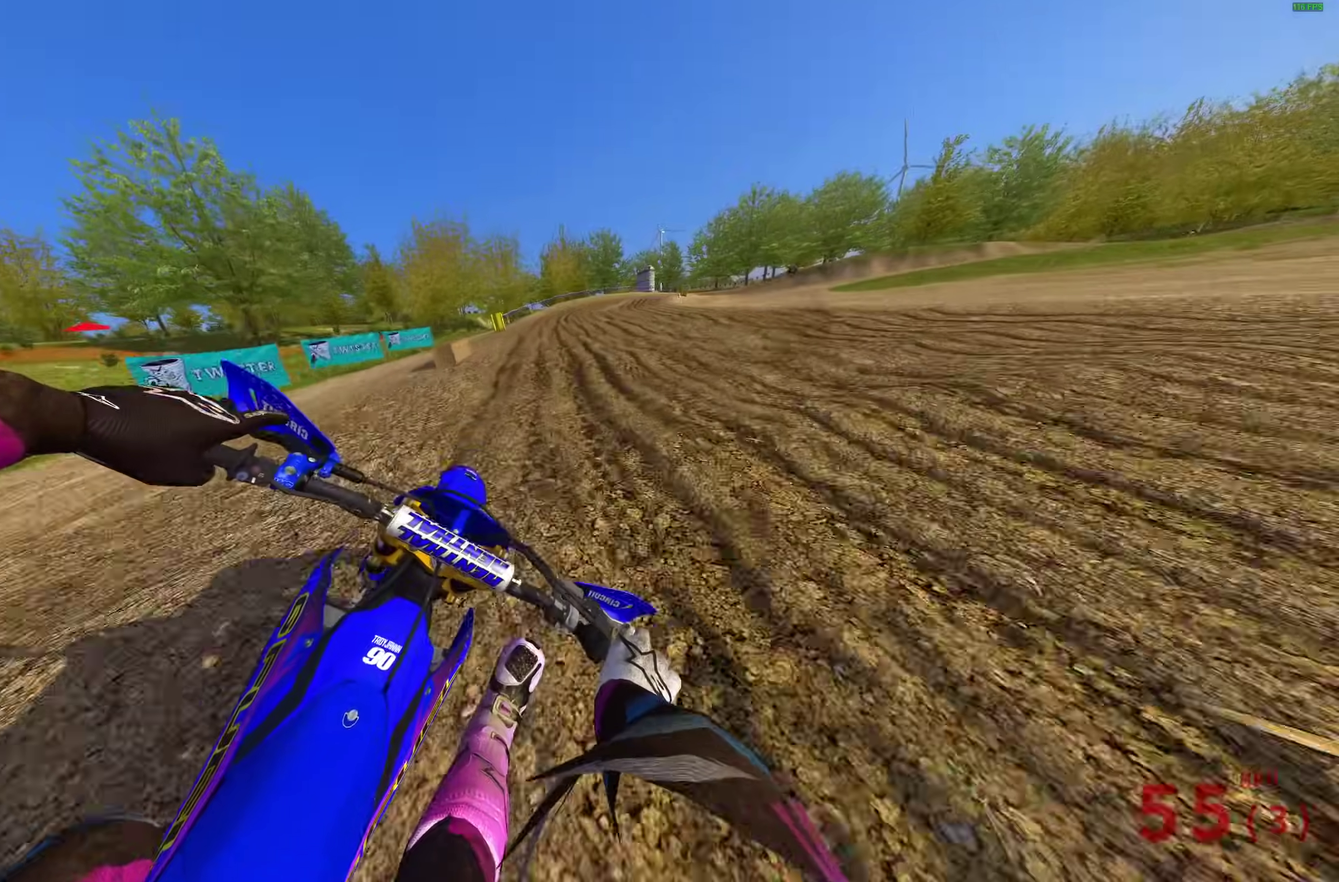
{"dt_ms": 400, "buttons": [], "left_stick": "right", "right_stick": "down"}
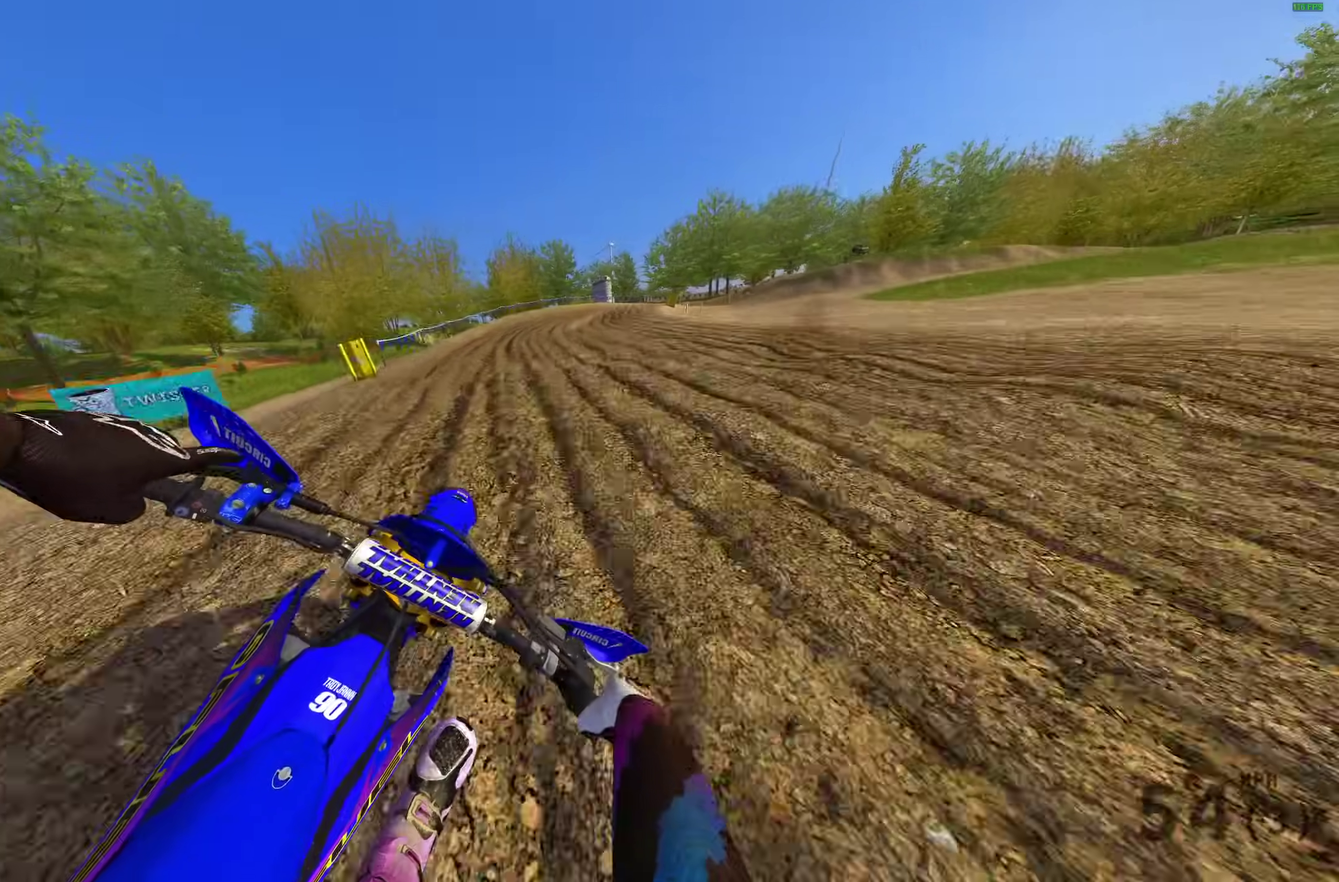
{"dt_ms": 600, "buttons": ["L2"], "left_stick": "right", "right_stick": "down-left", "events": [[183, "L2", "down"], [450, "right_stick", "down-left"]]}
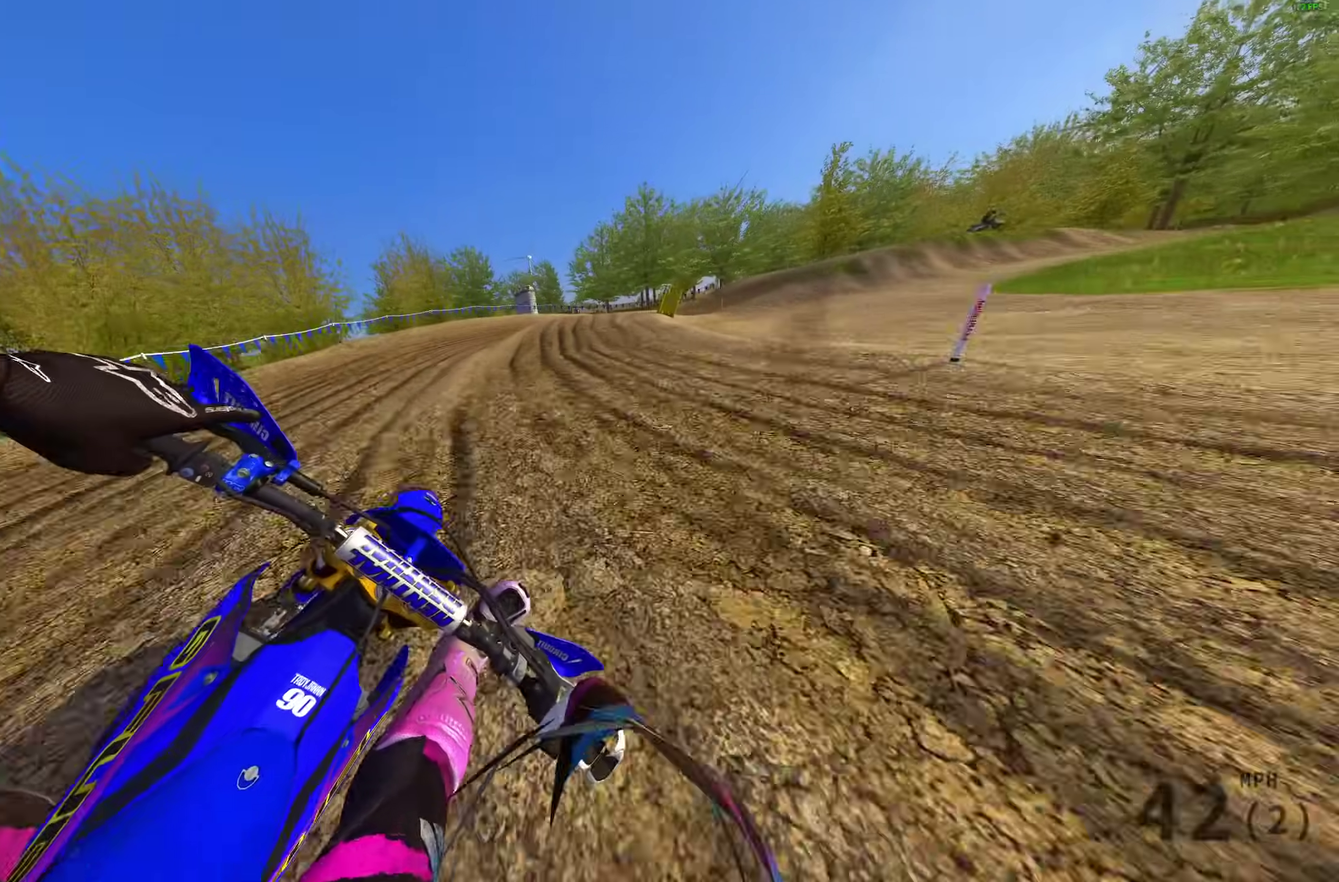
{"dt_ms": 300, "buttons": [], "left_stick": "right", "right_stick": "down-left", "events": [[150, "L2", "up"]]}
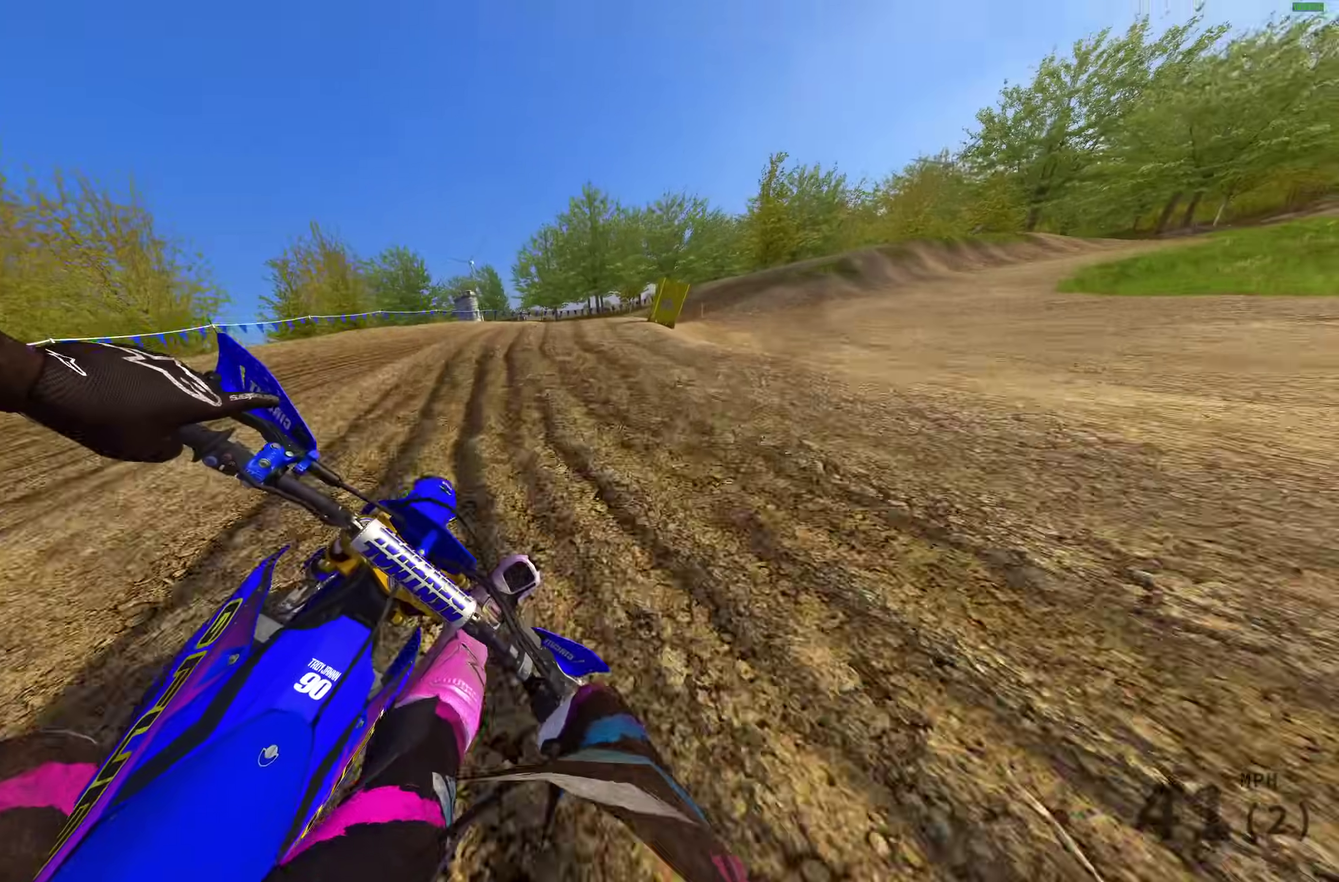
{"dt_ms": 700, "buttons": [], "left_stick": "left", "right_stick": "left", "events": [[467, "right_stick", "left"], [483, "R2", "down"], [550, "left_stick", "center"], [650, "R2", "up"], [667, "left_stick", "left"]]}
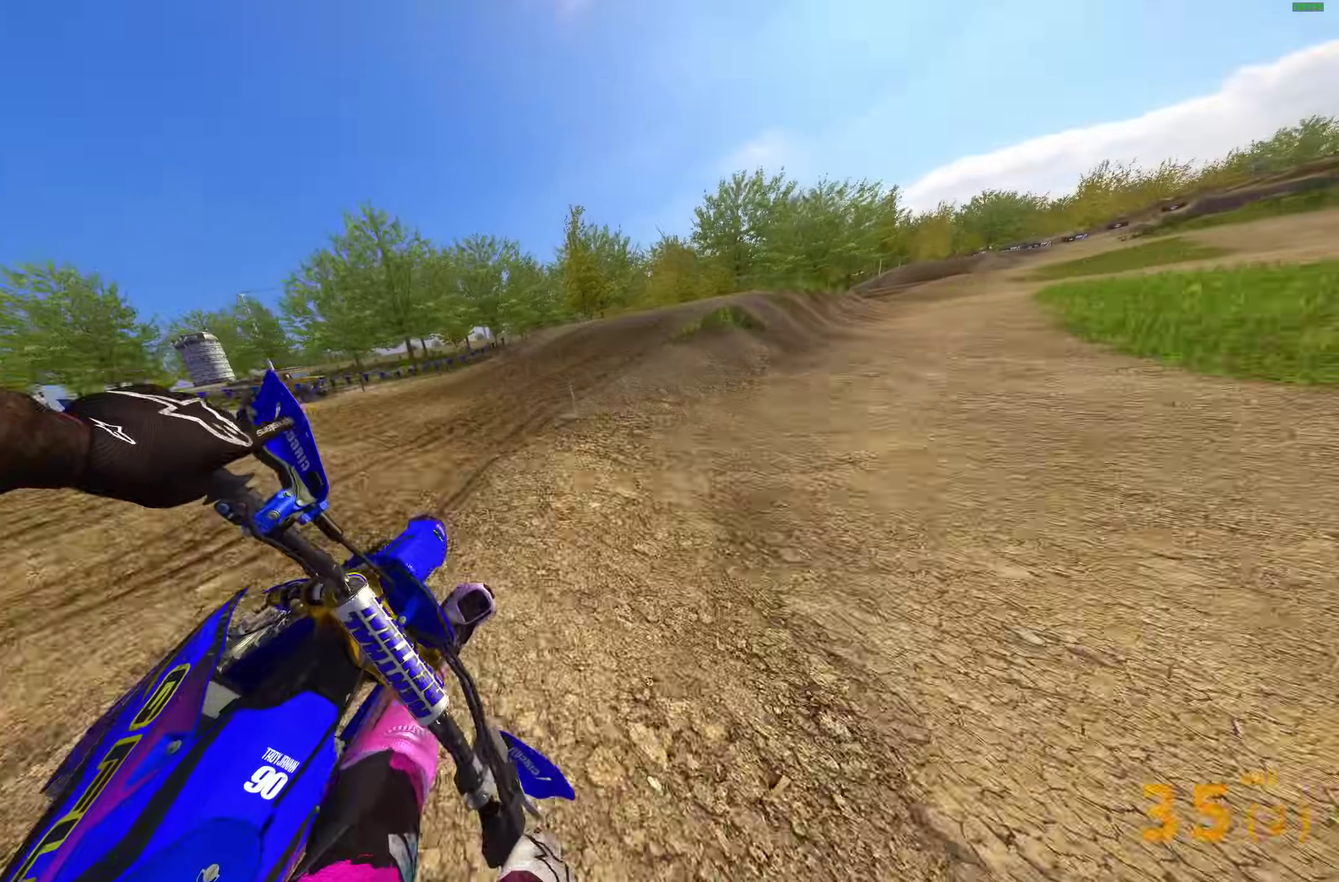
{"dt_ms": 300, "buttons": ["R2"], "left_stick": "up", "right_stick": "up-left", "events": [[17, "left_stick", "up-left"], [50, "right_stick", "up-left"], [200, "R2", "down"], [267, "left_stick", "up"]]}
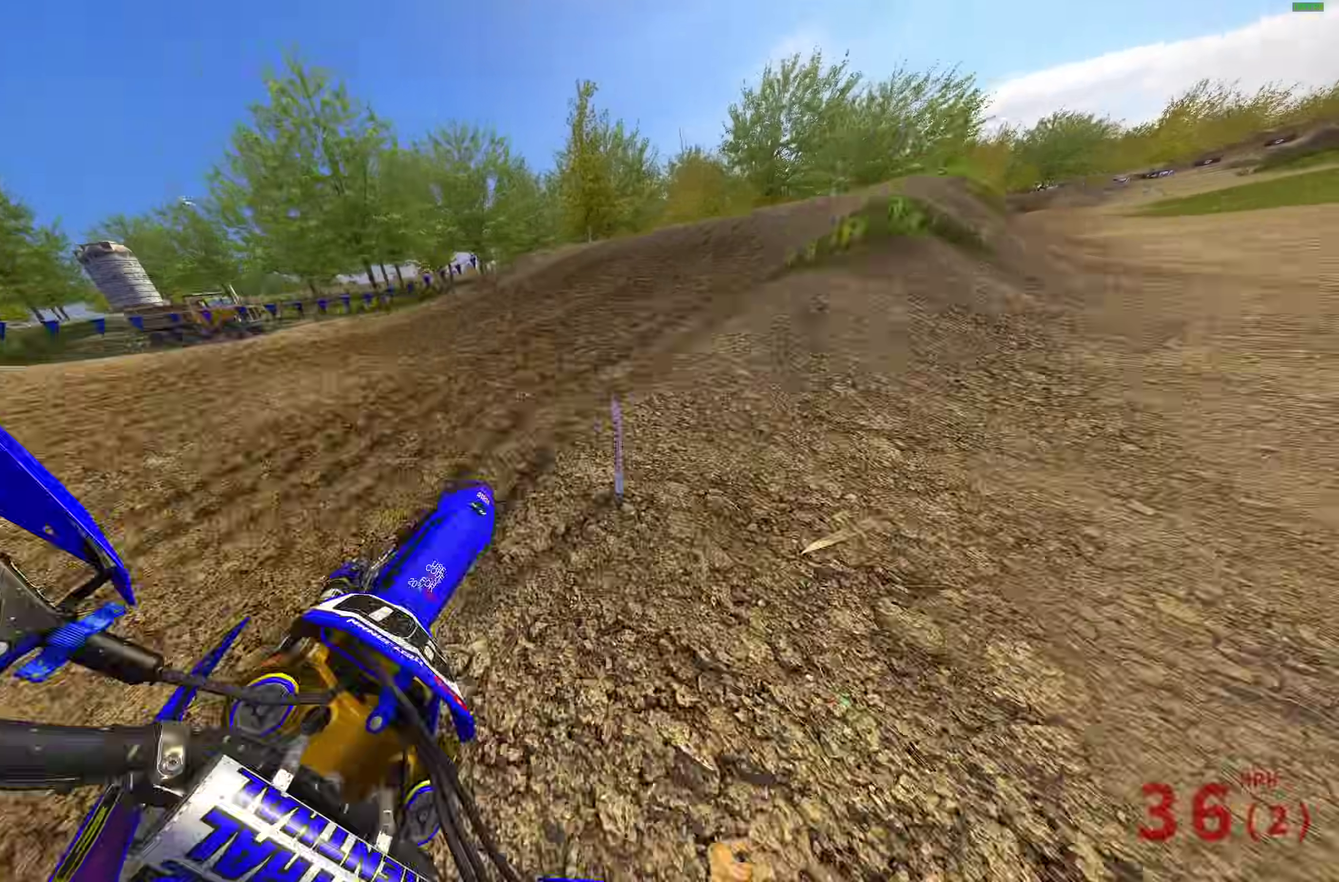
{"dt_ms": 900, "buttons": ["R2"], "left_stick": "left", "right_stick": "center"}